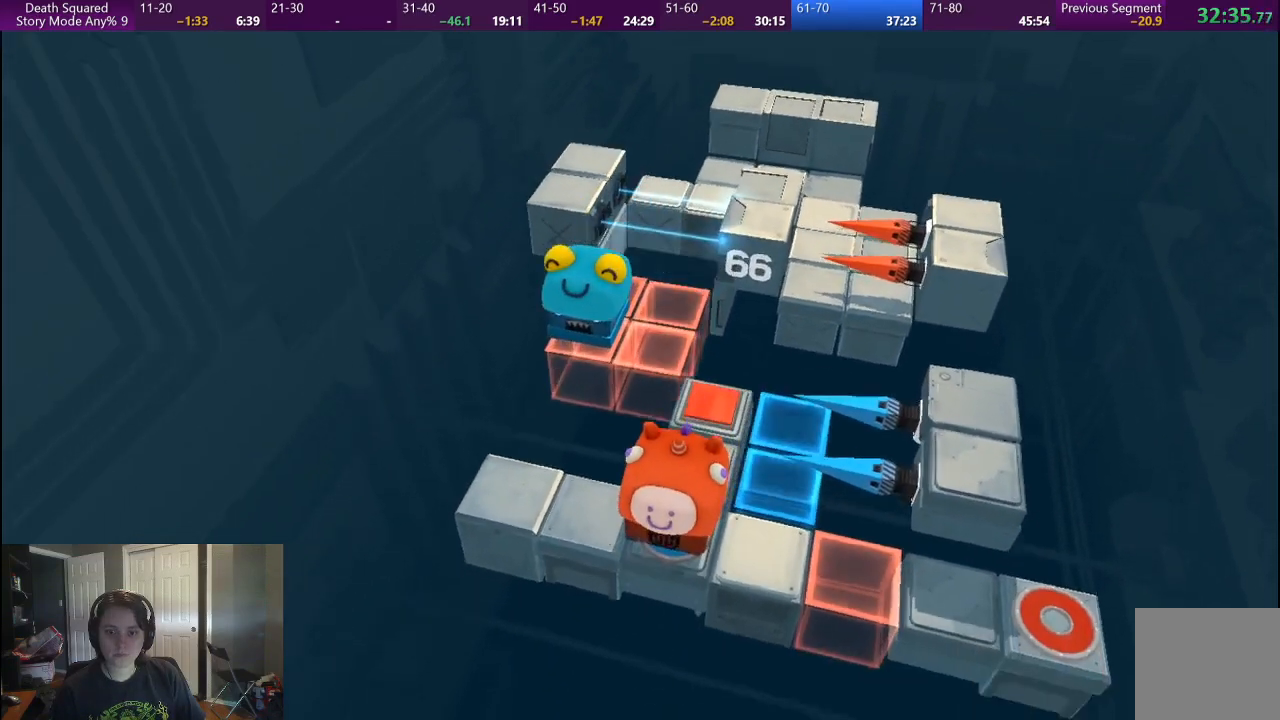
Gameplay with a controller (PlayStation layout); each line is a JSON object with the inputs held at the frame after it. "events" lists button and stick changes between this image and that frame as [ms after this image, input, new state], when the widget could be followed in between. Not read: L1 L3 R1 R3.
{"buttons": [], "left_stick": "up", "right_stick": "center", "events": [[283, "left_stick", "up"]]}
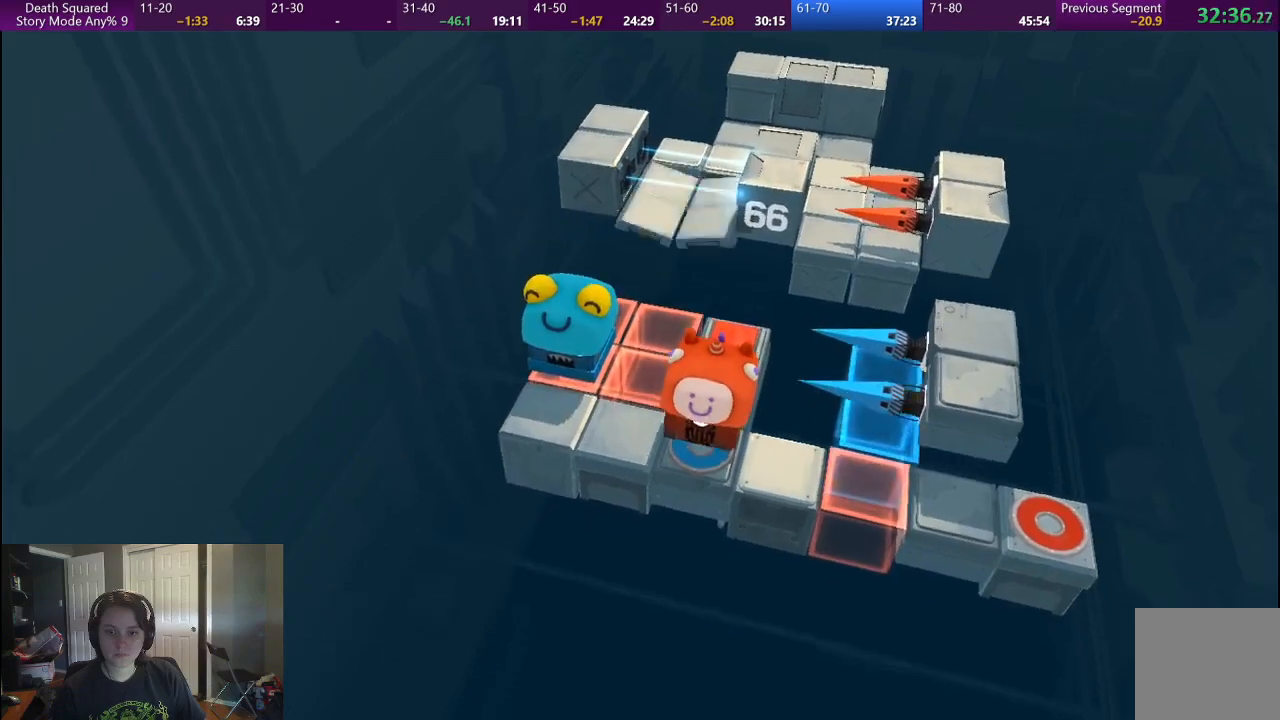
{"buttons": [], "left_stick": "center", "right_stick": "center", "events": [[150, "left_stick", "center"]]}
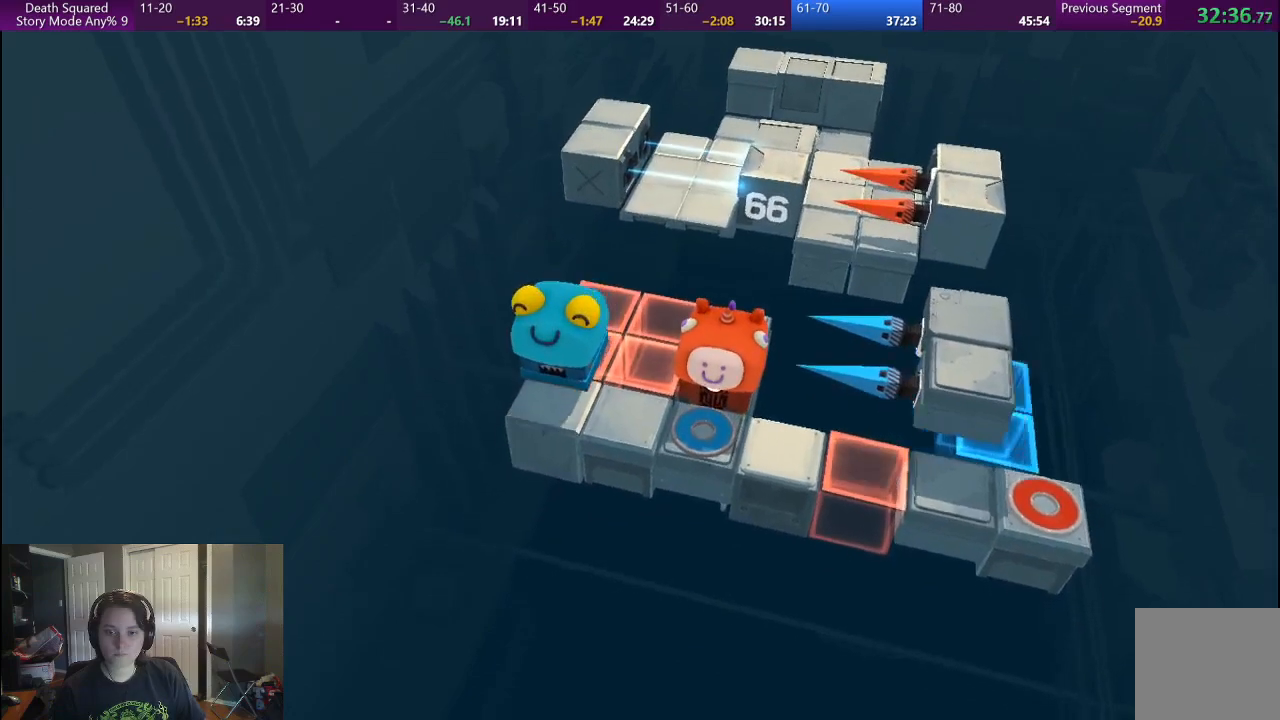
{"buttons": [], "left_stick": "center", "right_stick": "center", "events": []}
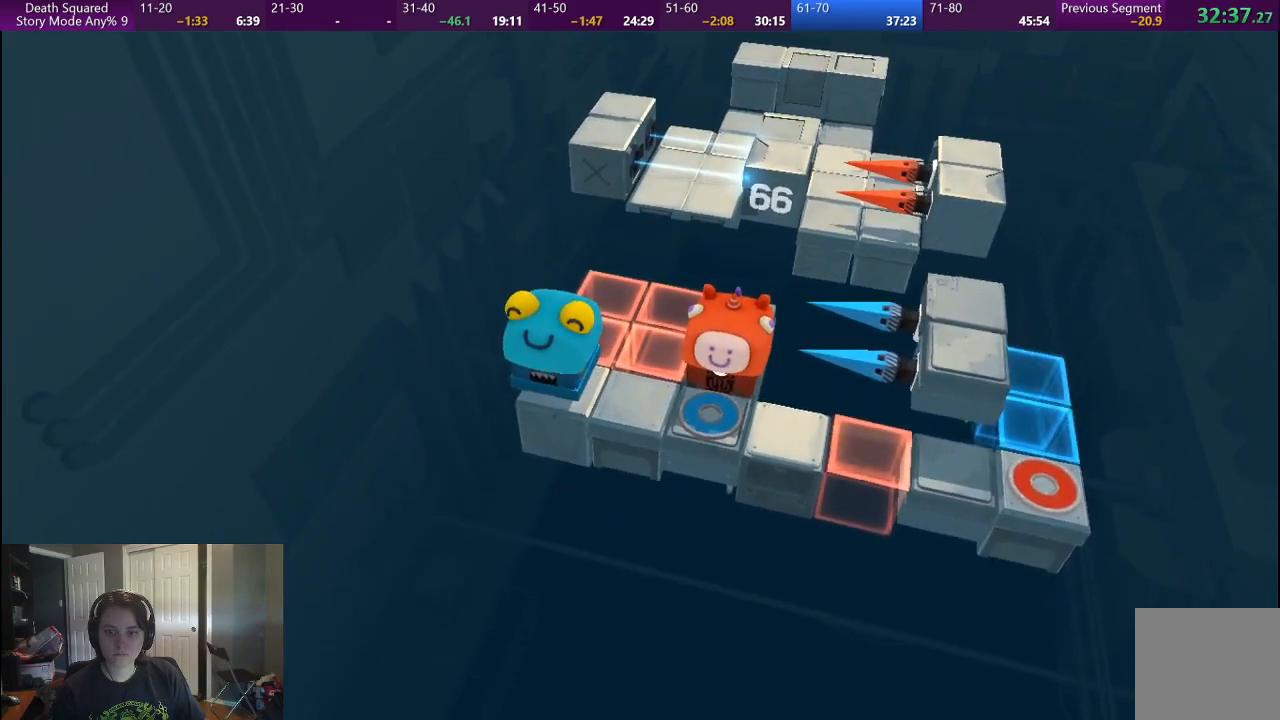
{"buttons": [], "left_stick": "center", "right_stick": "center", "events": []}
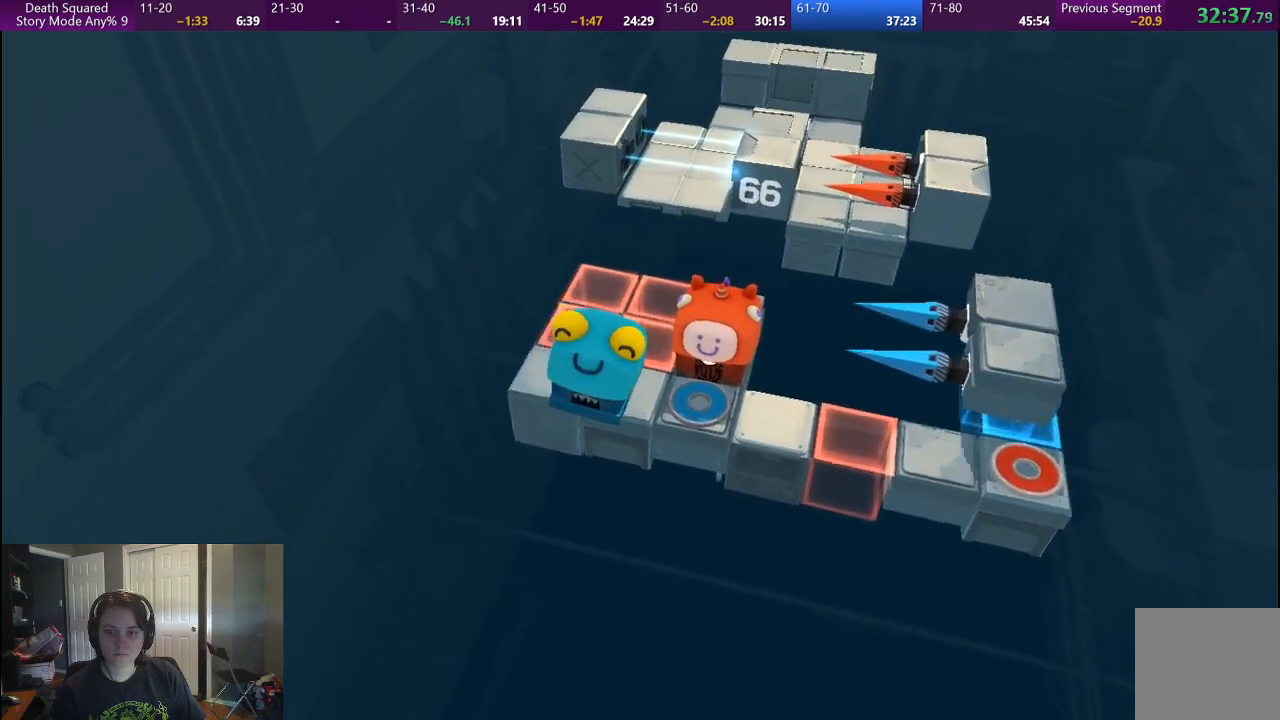
{"buttons": [], "left_stick": "center", "right_stick": "center", "events": []}
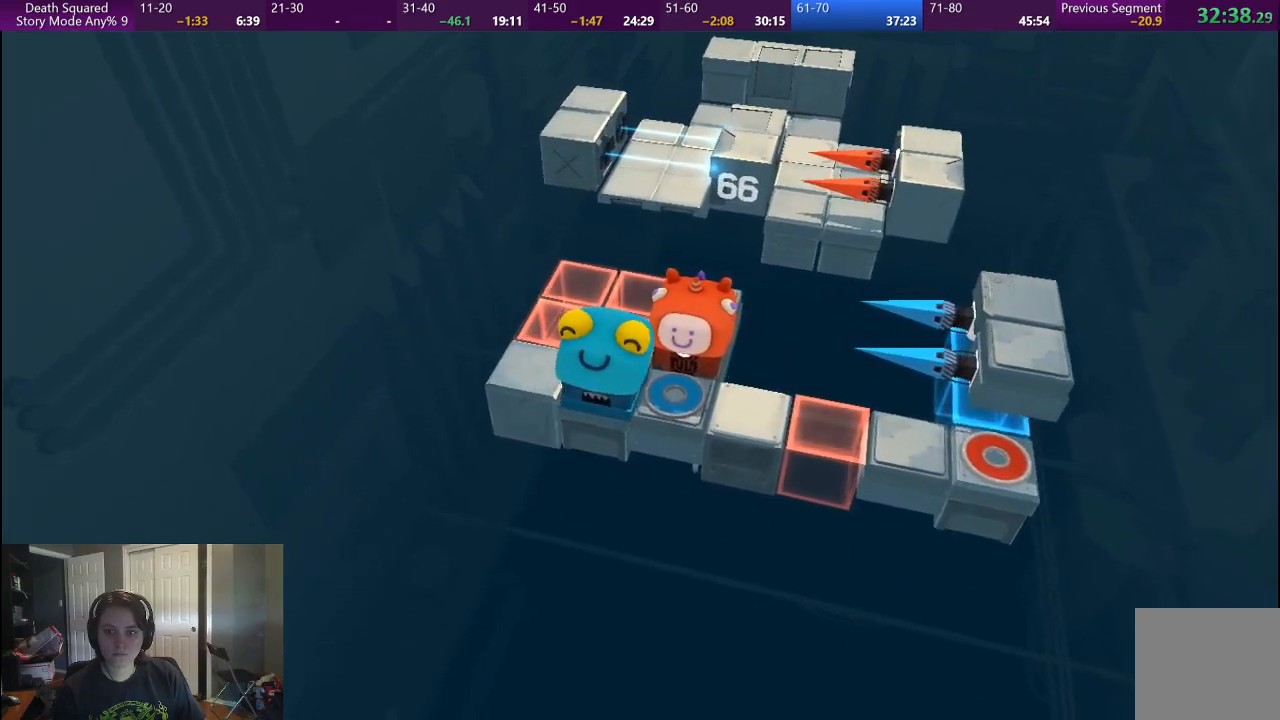
{"buttons": [], "left_stick": "center", "right_stick": "center", "events": []}
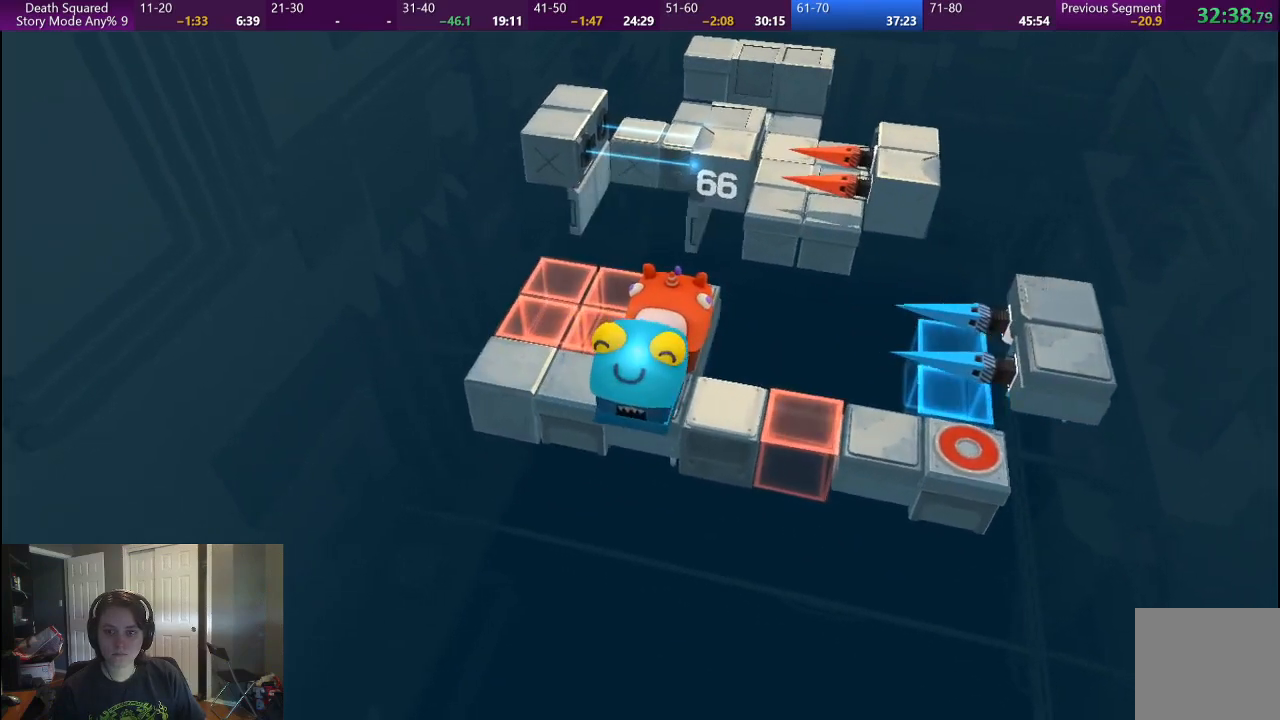
{"buttons": [], "left_stick": "center", "right_stick": "center", "events": []}
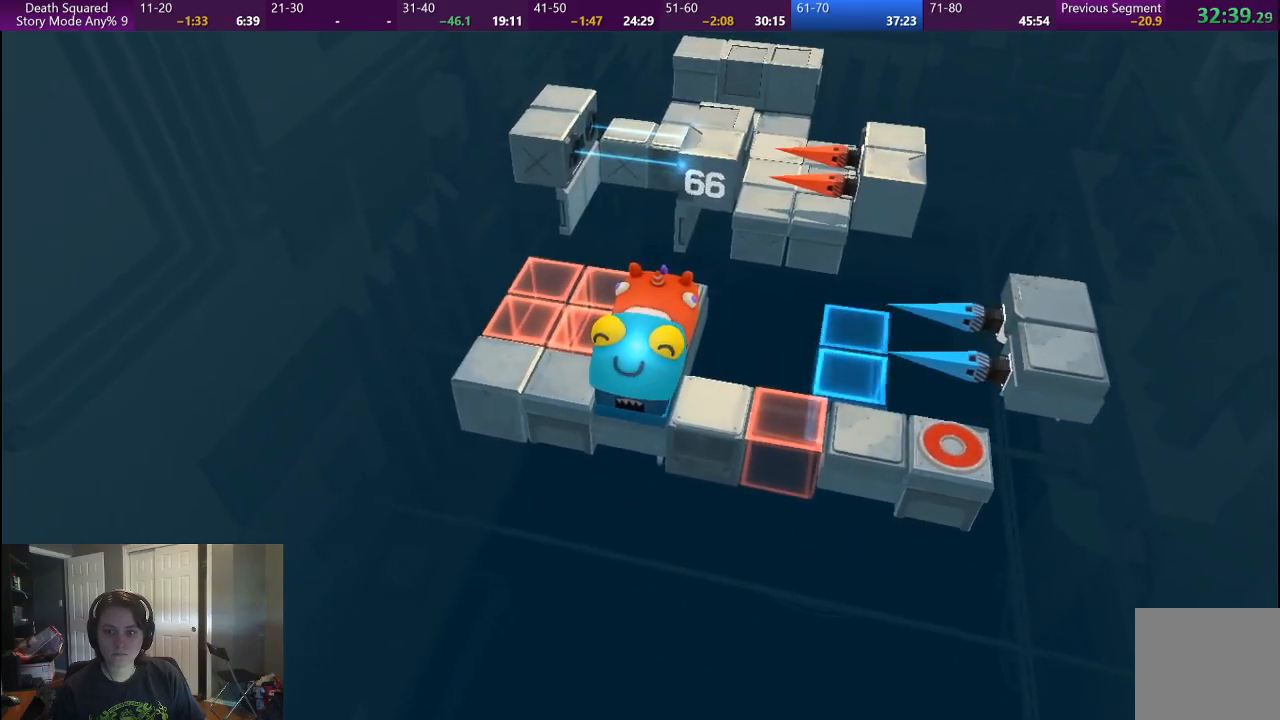
{"buttons": [], "left_stick": "right", "right_stick": "center", "events": [[417, "left_stick", "right"]]}
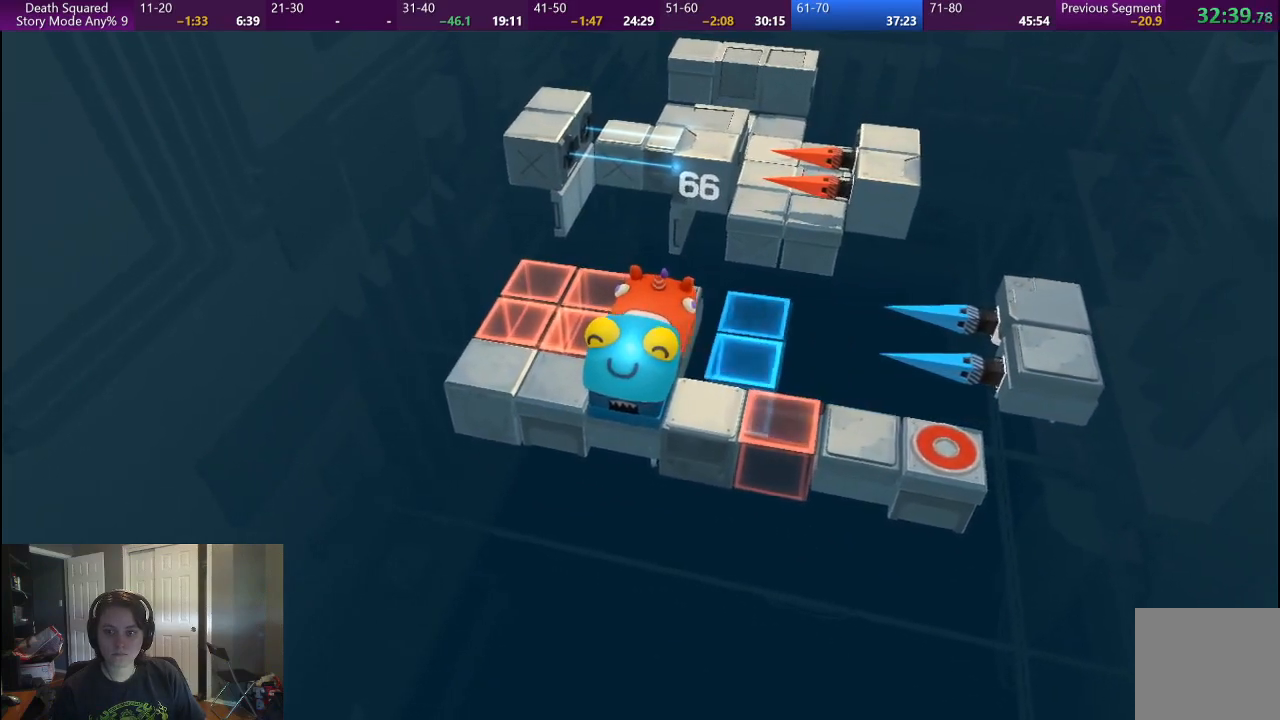
{"buttons": [], "left_stick": "center", "right_stick": "center", "events": [[433, "left_stick", "center"]]}
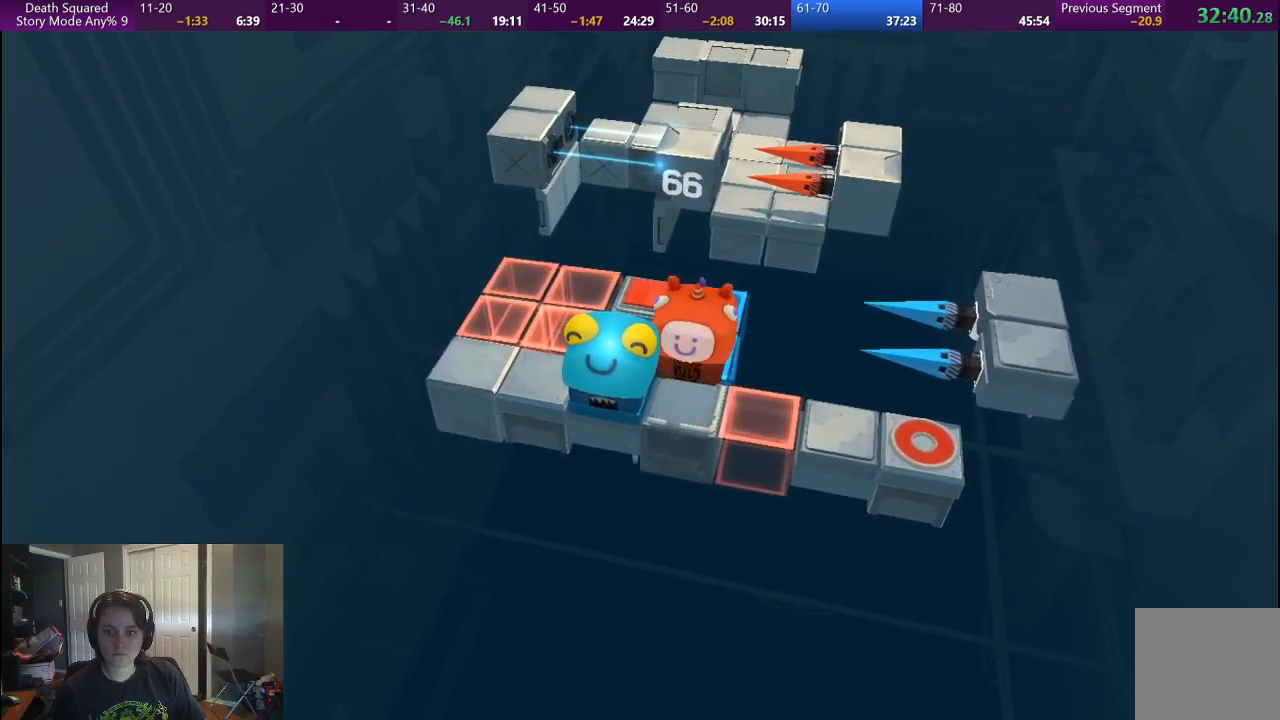
{"buttons": [], "left_stick": "center", "right_stick": "center", "events": []}
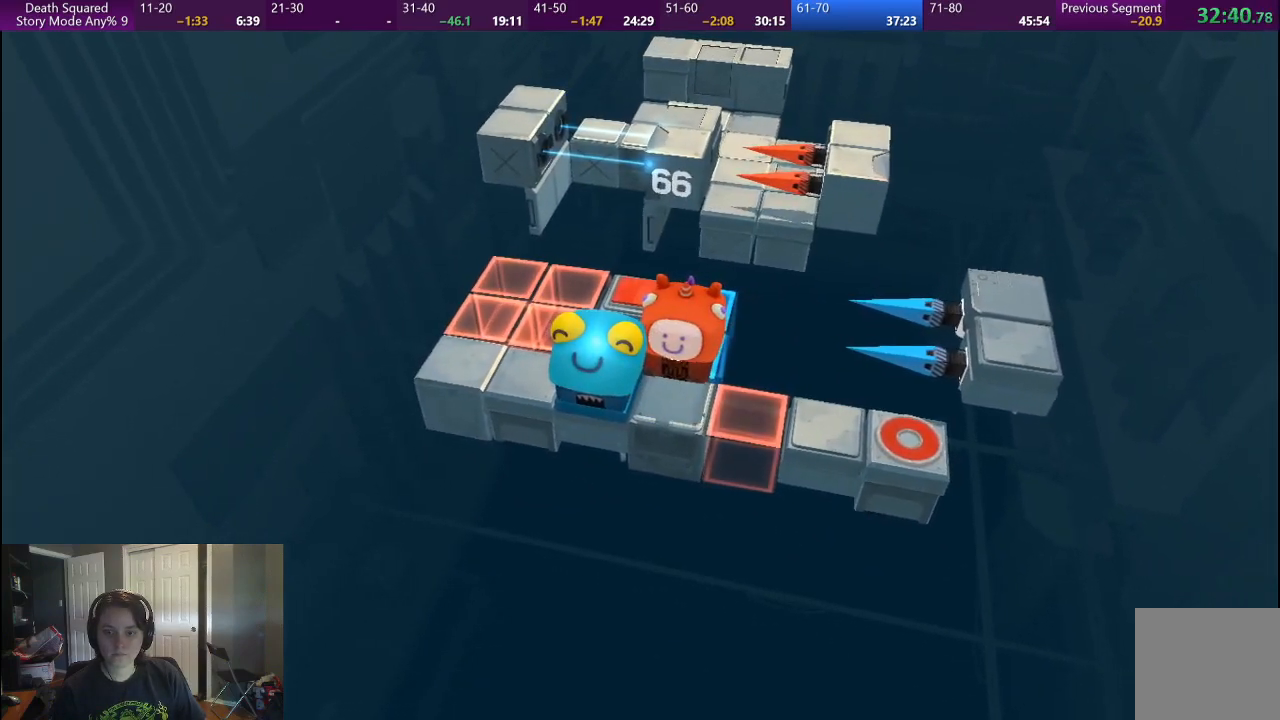
{"buttons": [], "left_stick": "center", "right_stick": "center", "events": [[50, "left_stick", "up"], [167, "left_stick", "center"]]}
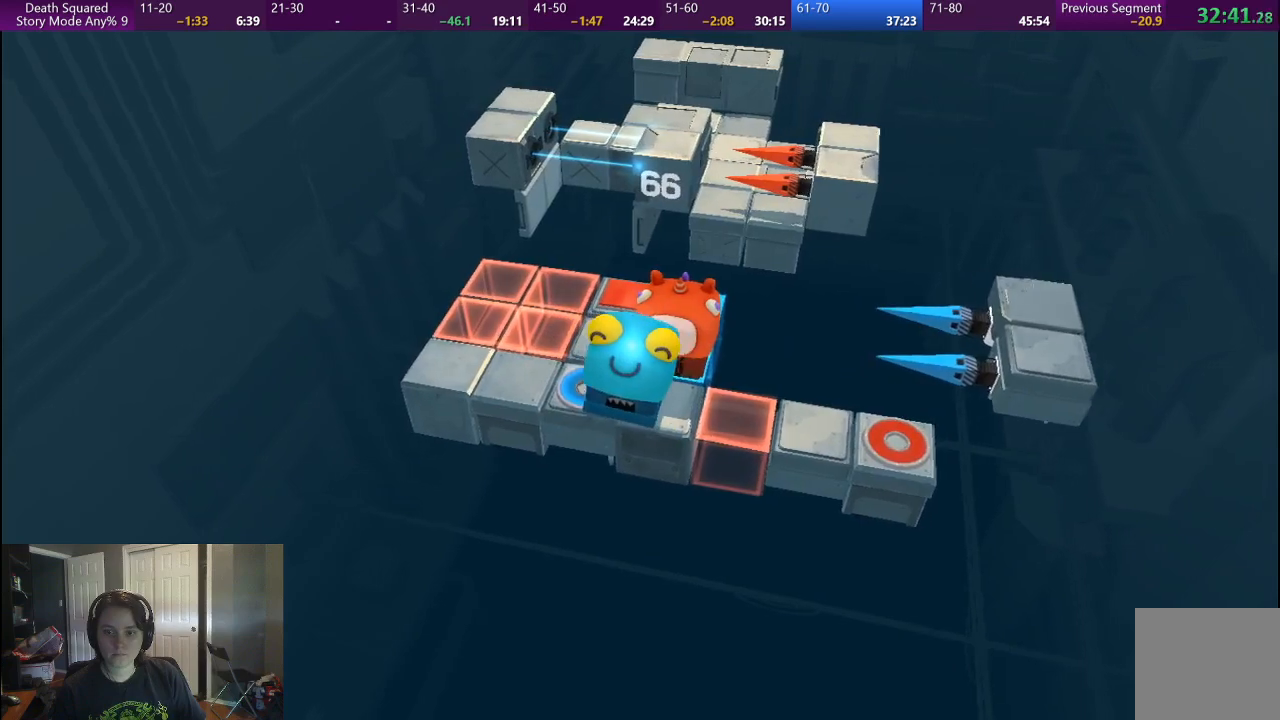
{"buttons": [], "left_stick": "center", "right_stick": "center", "events": []}
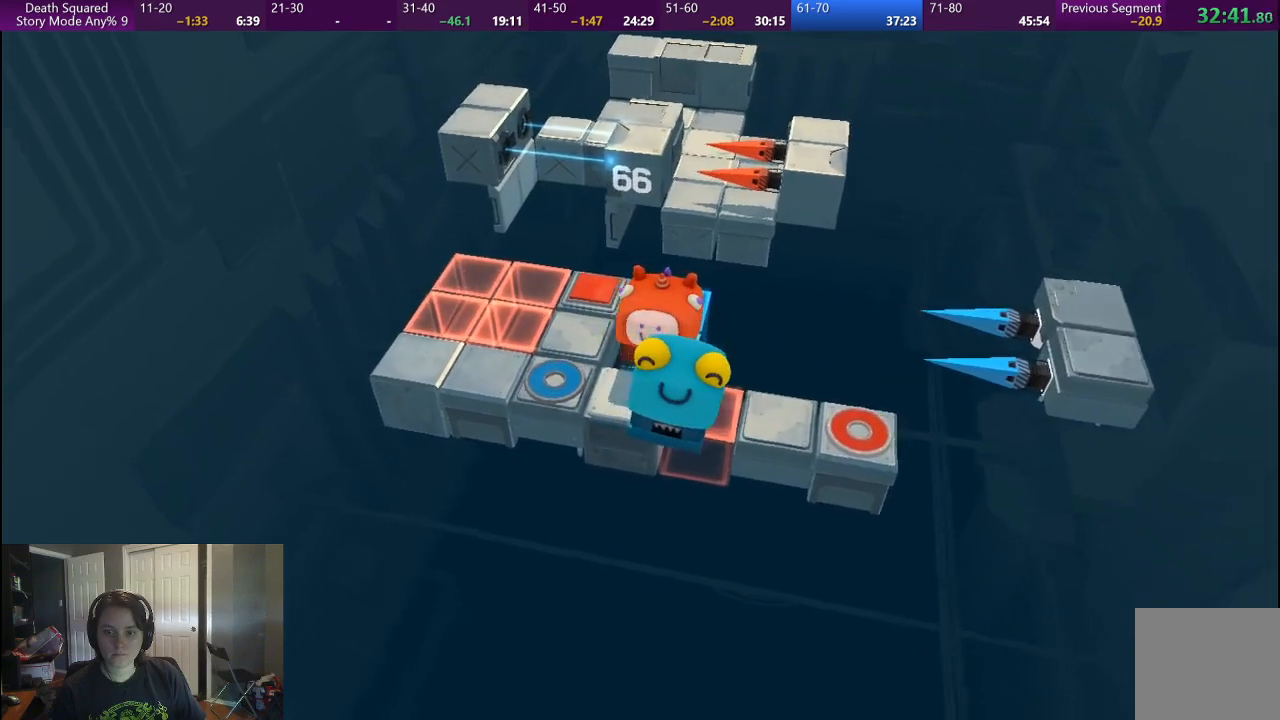
{"buttons": [], "left_stick": "center", "right_stick": "center", "events": []}
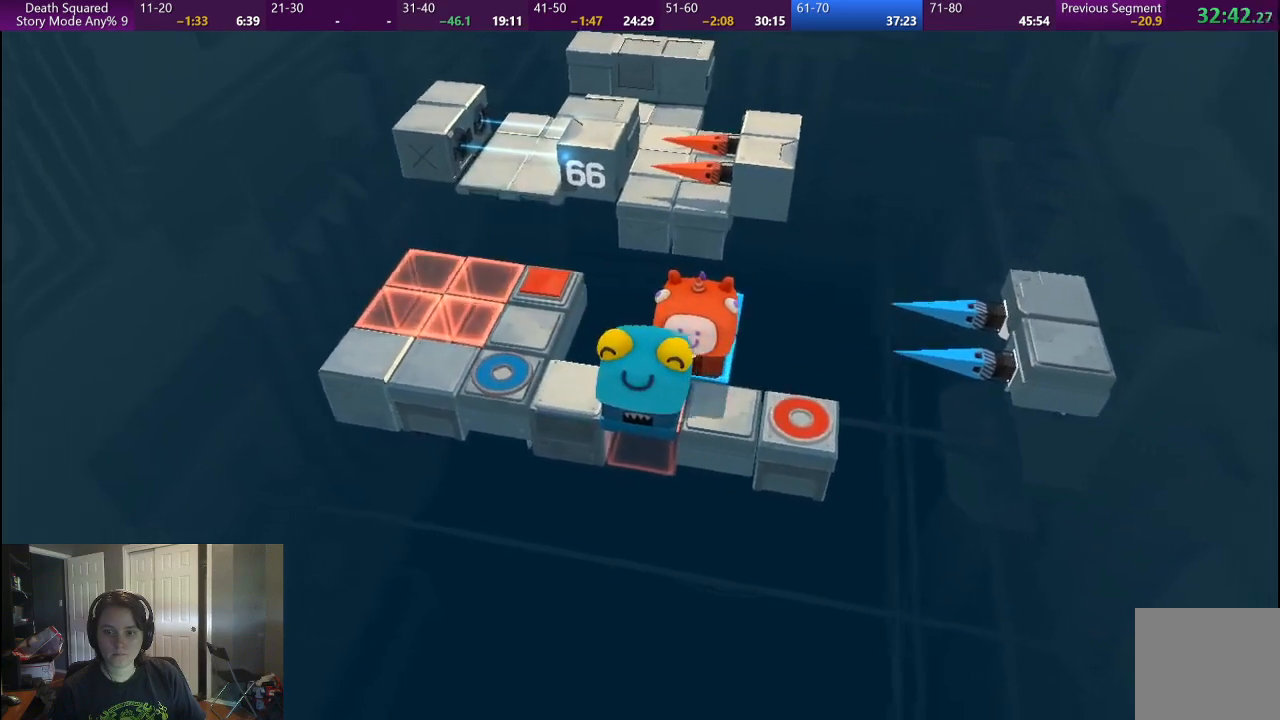
{"buttons": [], "left_stick": "down", "right_stick": "center", "events": [[150, "left_stick", "down"]]}
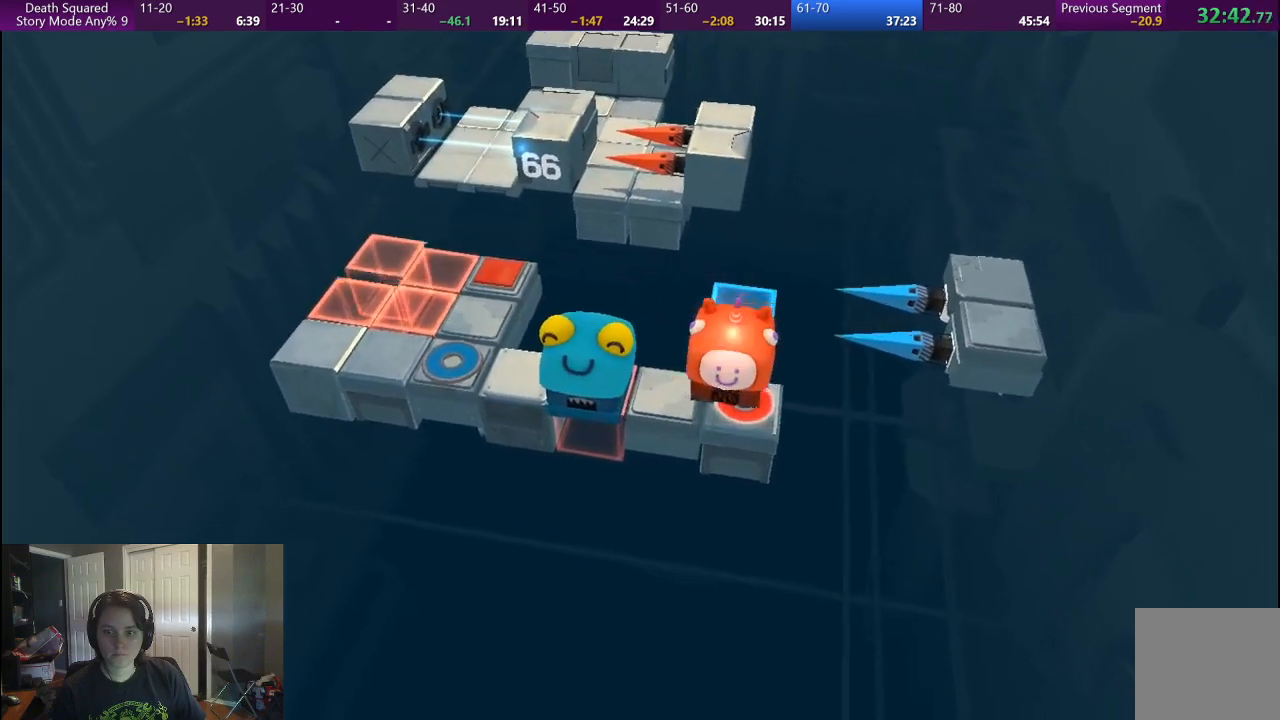
{"buttons": [], "left_stick": "down-right", "right_stick": "center", "events": [[67, "left_stick", "center"], [467, "left_stick", "down-right"]]}
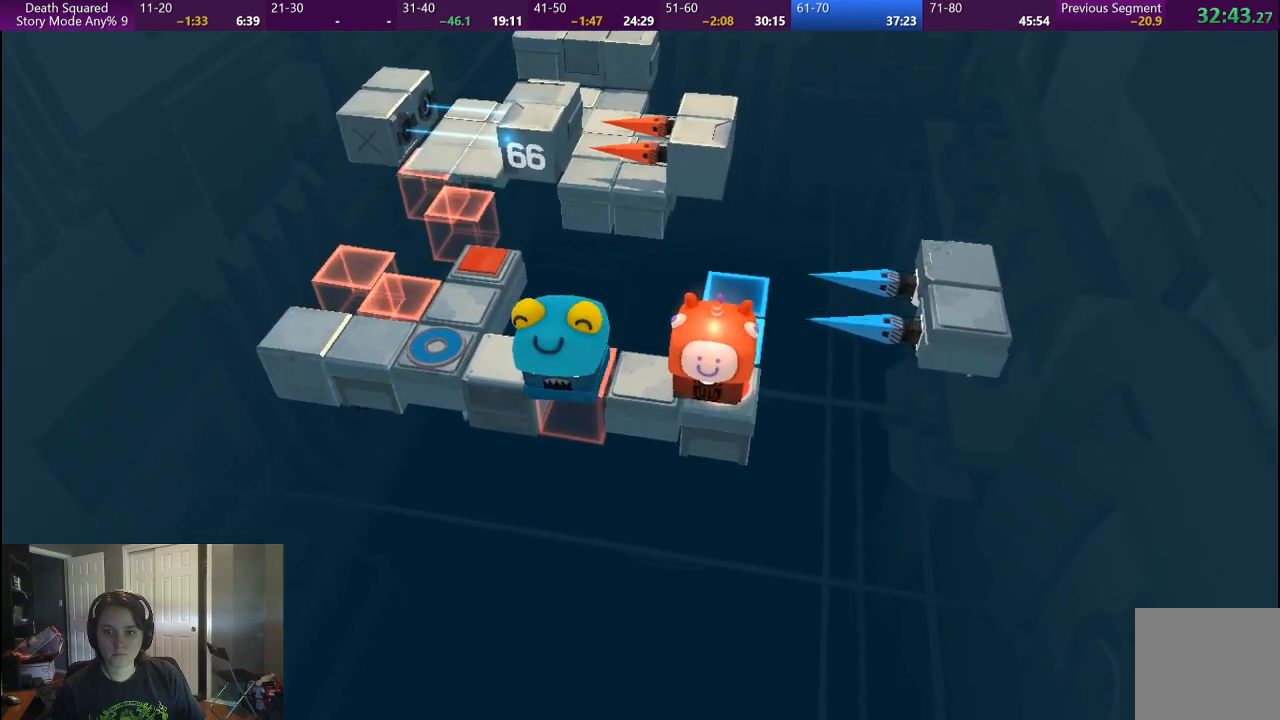
{"buttons": [], "left_stick": "center", "right_stick": "center", "events": [[67, "left_stick", "center"]]}
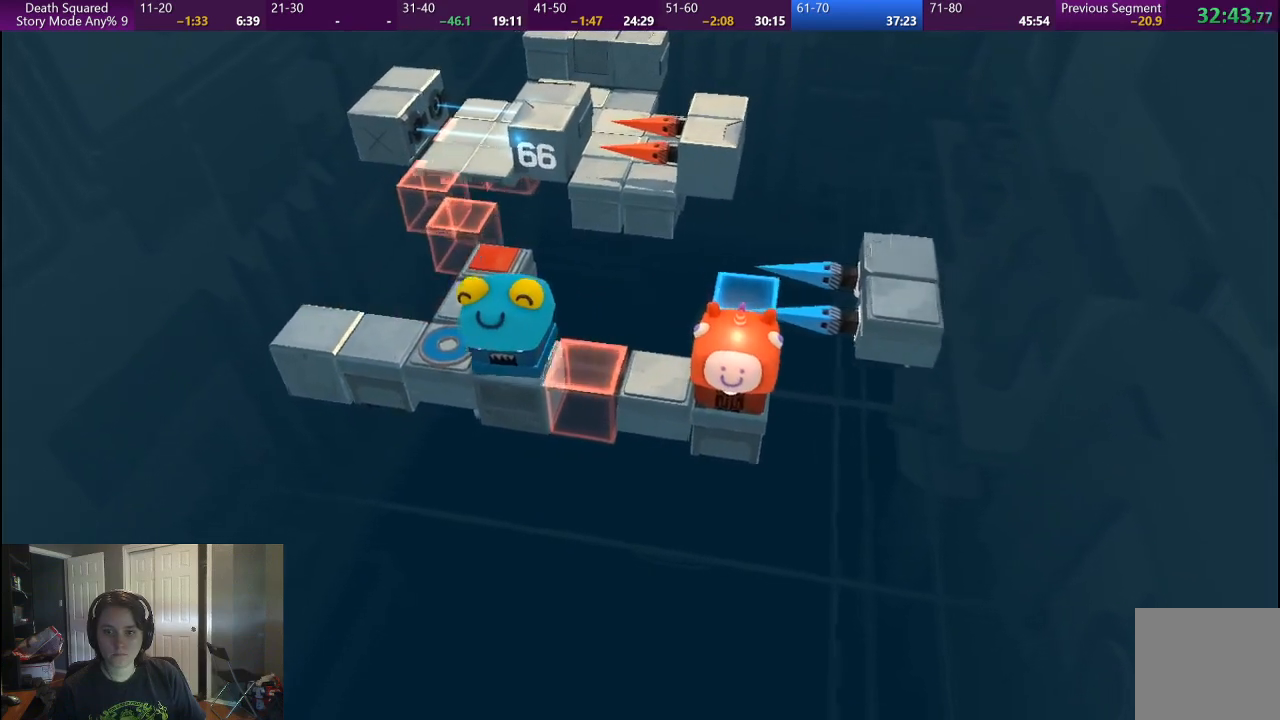
{"buttons": [], "left_stick": "center", "right_stick": "center", "events": [[333, "CROSS", "down"], [467, "CROSS", "up"]]}
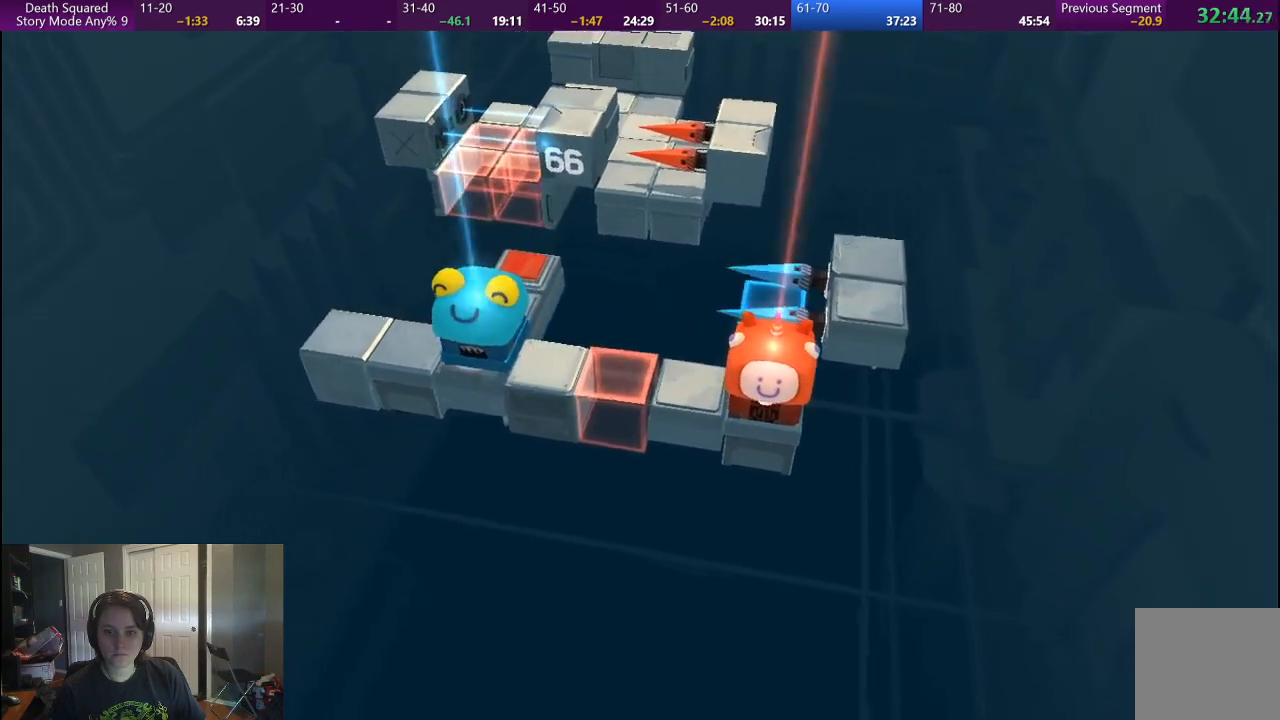
{"buttons": [], "left_stick": "center", "right_stick": "center", "events": [[50, "CROSS", "down"], [133, "CROSS", "up"], [217, "CROSS", "down"], [333, "CROSS", "up"], [383, "CROSS", "down"], [483, "CROSS", "up"]]}
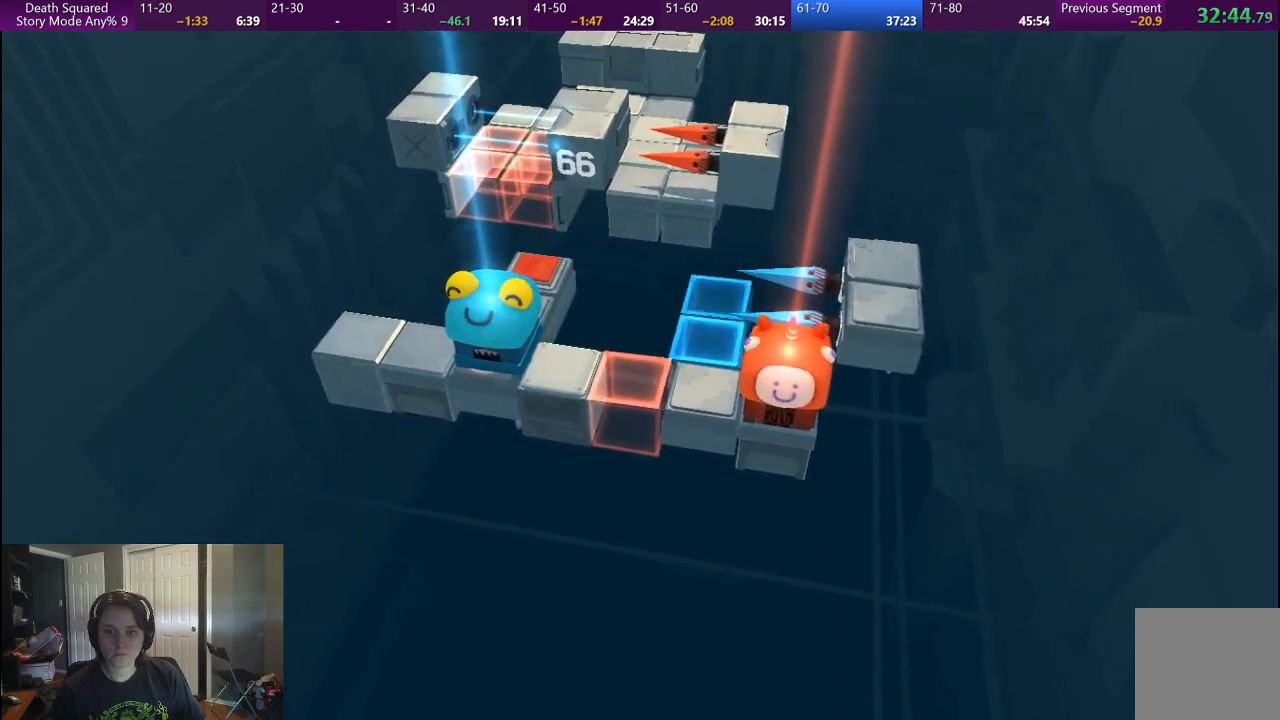
{"buttons": ["CROSS"], "left_stick": "center", "right_stick": "center", "events": [[67, "CROSS", "down"], [167, "CROSS", "up"], [250, "CROSS", "down"], [350, "CROSS", "up"], [417, "CROSS", "down"]]}
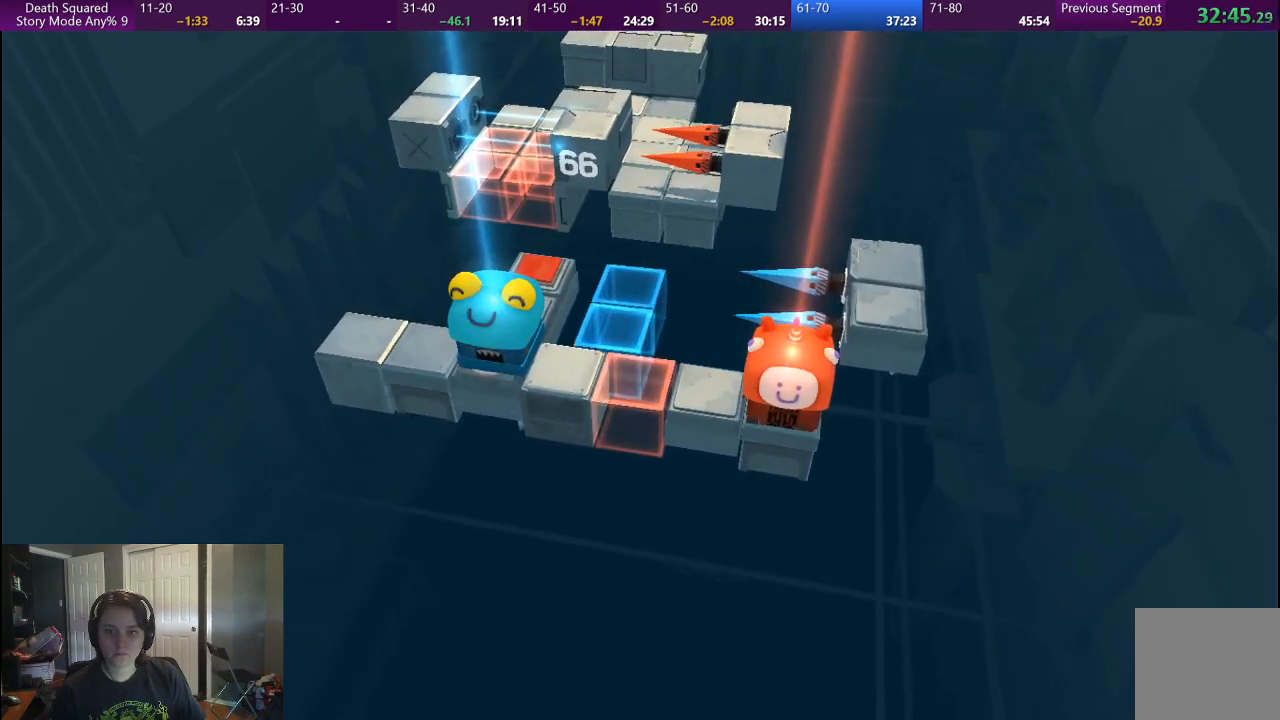
{"buttons": ["CROSS"], "left_stick": "center", "right_stick": "center", "events": [[17, "CROSS", "up"], [83, "CROSS", "down"], [200, "CROSS", "up"], [283, "CROSS", "down"], [350, "CROSS", "up"], [483, "CROSS", "down"]]}
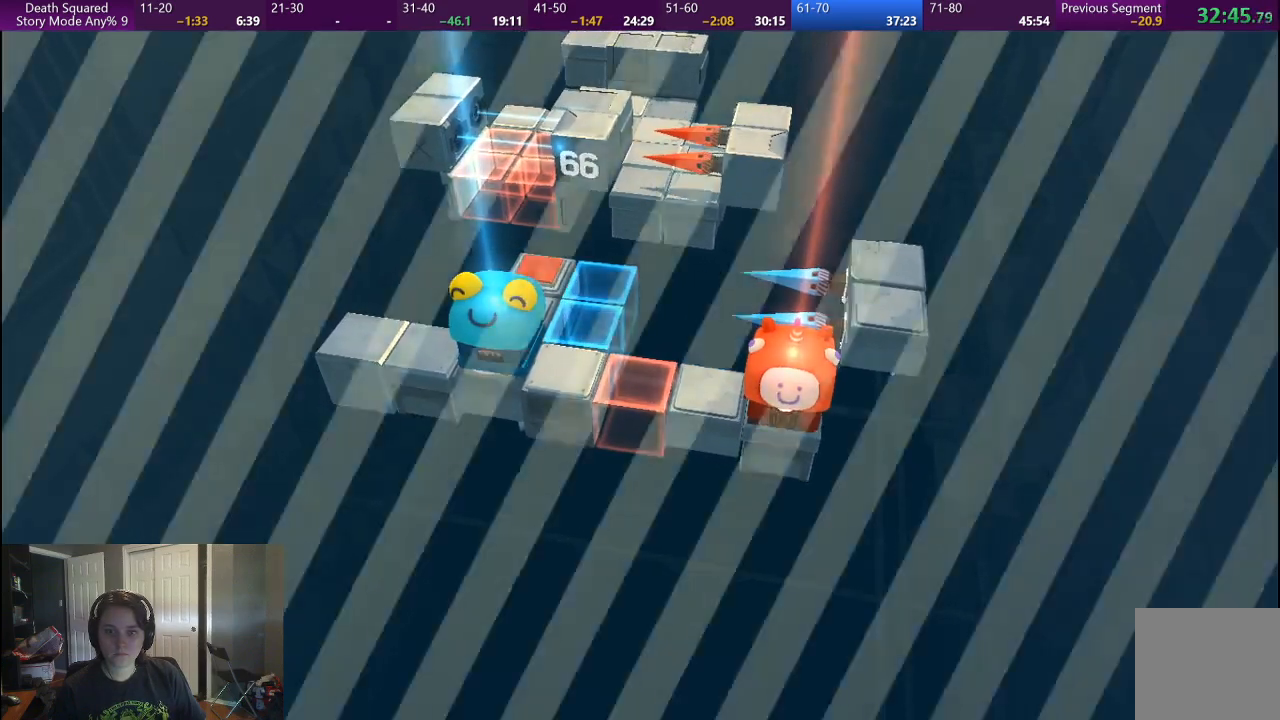
{"buttons": [], "left_stick": "center", "right_stick": "center", "events": [[67, "CROSS", "up"], [183, "CROSS", "down"], [250, "CROSS", "up"], [333, "CROSS", "down"], [433, "CROSS", "up"]]}
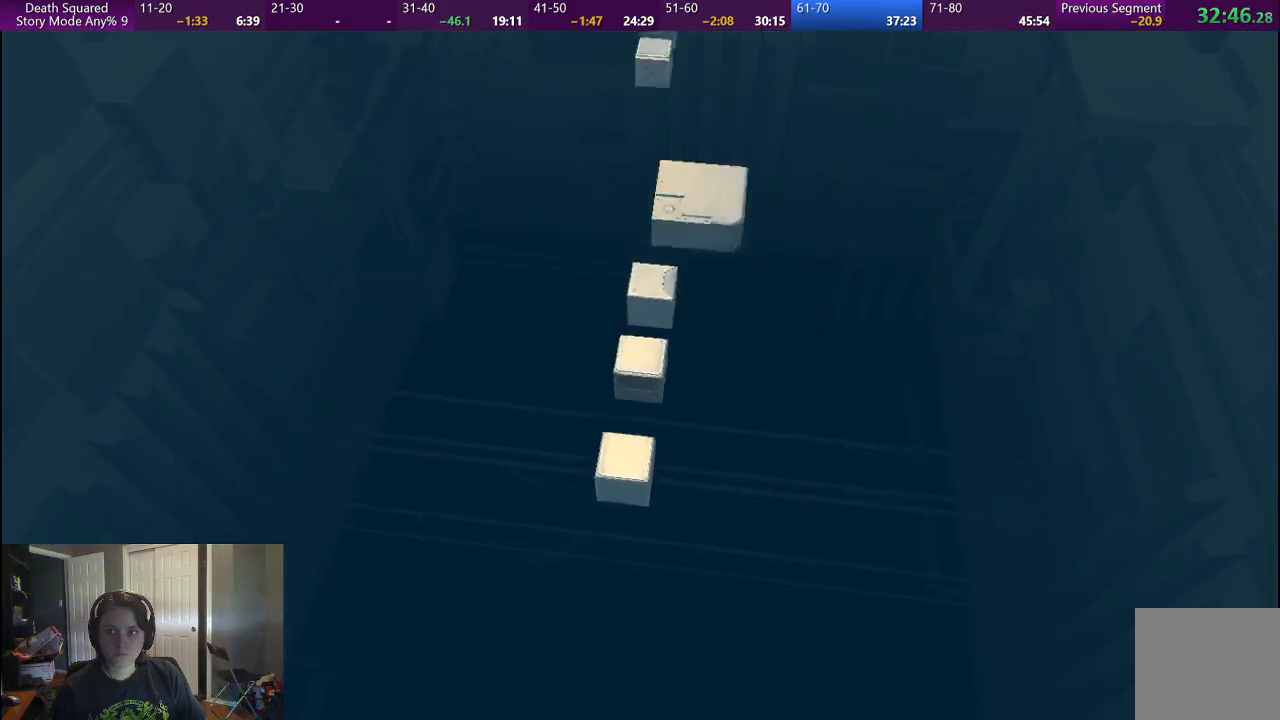
{"buttons": [], "left_stick": "center", "right_stick": "center", "events": [[17, "CROSS", "down"], [117, "CROSS", "up"], [183, "CROSS", "down"], [300, "CROSS", "up"], [383, "CROSS", "down"], [467, "CROSS", "up"]]}
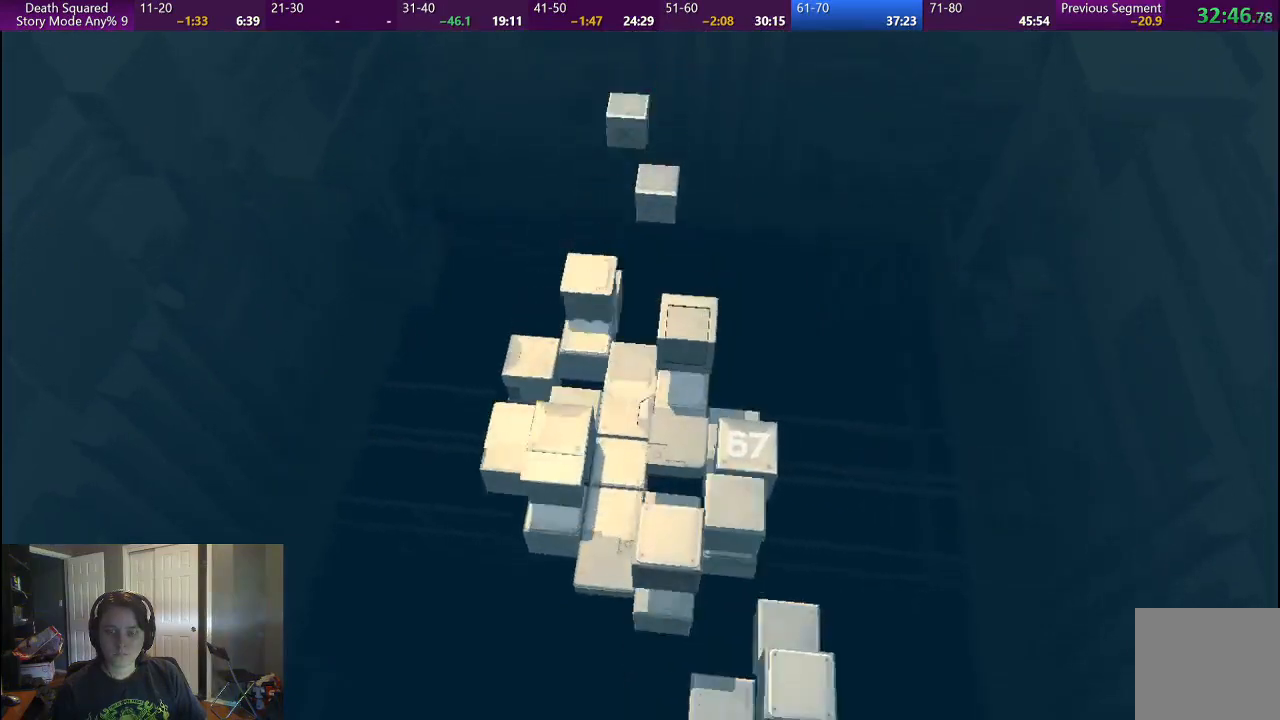
{"buttons": [], "left_stick": "center", "right_stick": "center", "events": [[50, "CROSS", "down"], [133, "CROSS", "up"]]}
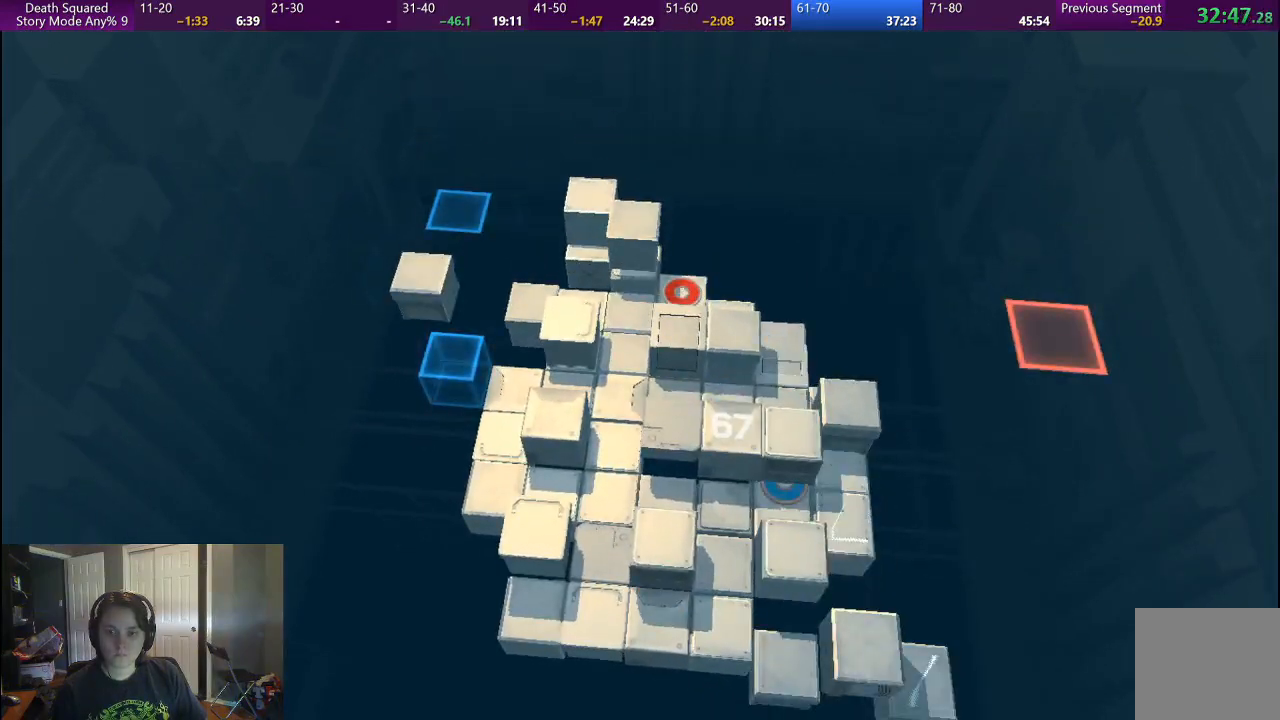
{"buttons": [], "left_stick": "center", "right_stick": "center", "events": []}